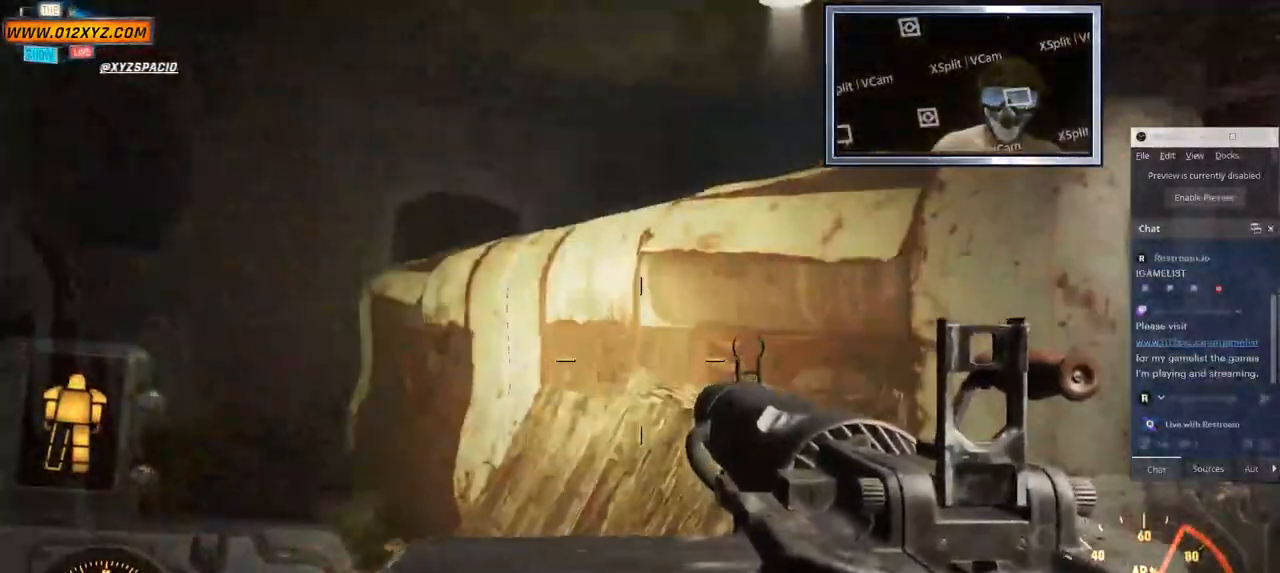
Gameplay with keyboard and mouse; each line is a JSON object with the keys and mouse buttons held at the frame after it. "events" lists presses ("down") and releases ("up") of "2", "3", "4", "5", "a", "alt", "b", "c", "ctrl", "d", "e", "f", "g", "q", "r", "s", "shift", "space", "t", "tab", "v", "w", "x", "z", "mouse_left", "mouse_wheel", "mouse_right", "mouse_mb4" and "mouse_mb5" between this image and that frame as [ms after this image, input, new state], when the widget could be followed in between. "mouse_left", "mouse_wheel", "mouse_right", "mouse_mb4", "mouse_mb5" = the "left", "wheel", "right", "mb4", "mb5" buttons of the "mouse" list. No other keys are recorded. "wheel" means that the mouse wheel is clicked or scrolled. Not read: 1 mouse_move.
{"keys": ["w"], "mouse": [], "events": [[233, "w", "down"]]}
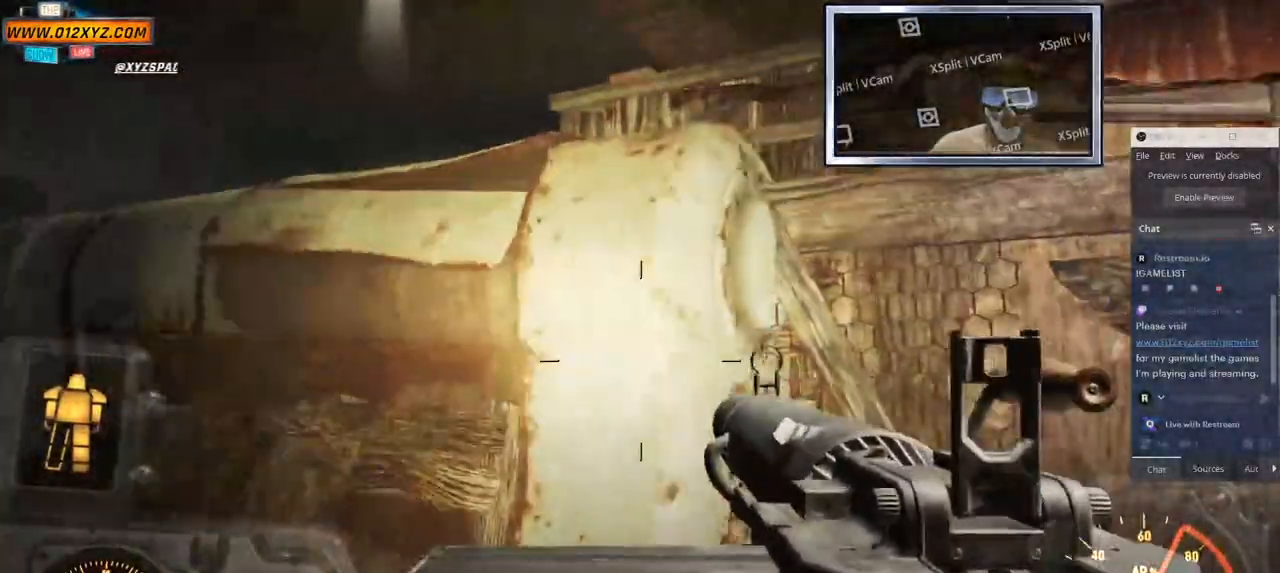
{"keys": ["w"], "mouse": [], "events": [[50, "space", "down"], [283, "space", "up"]]}
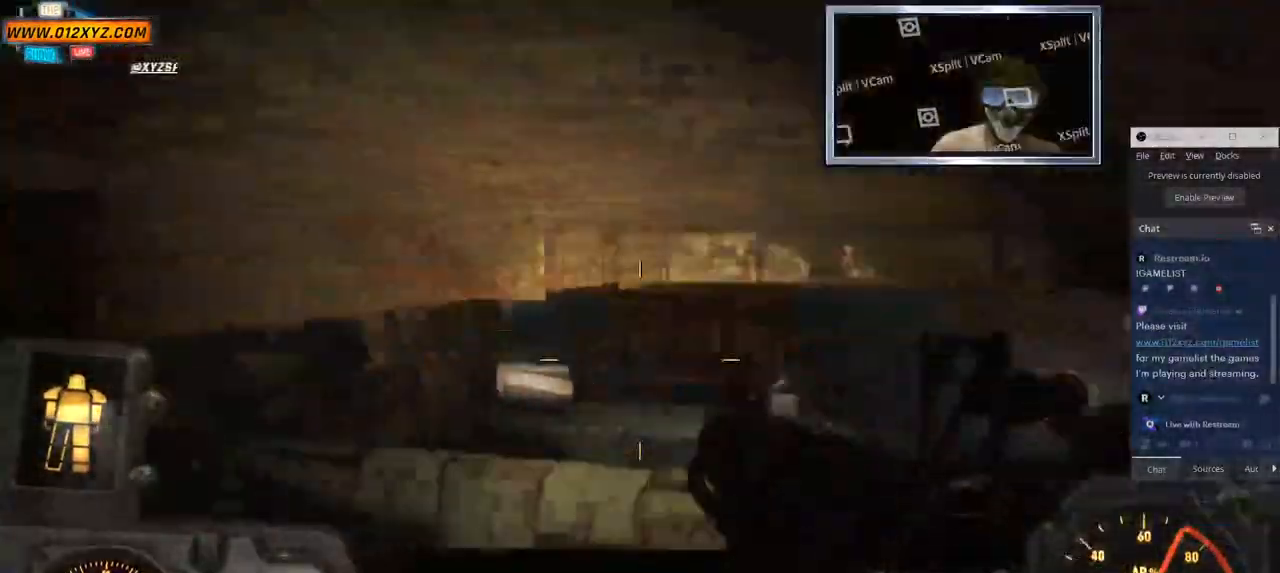
{"keys": ["w"], "mouse": [], "events": []}
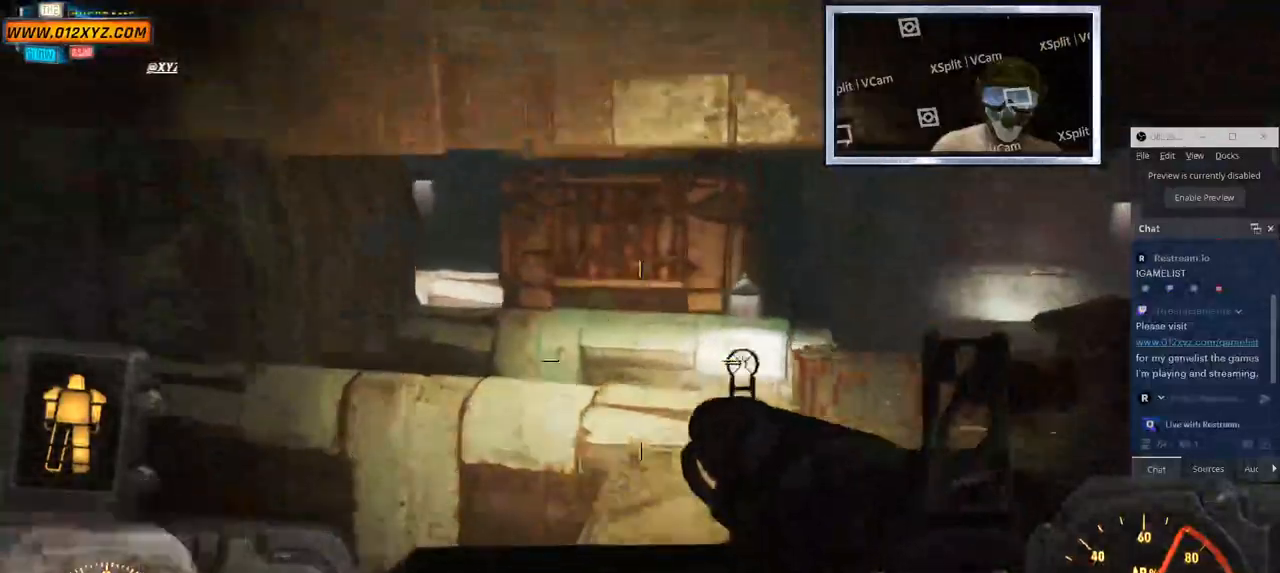
{"keys": [], "mouse": [], "events": [[133, "w", "up"]]}
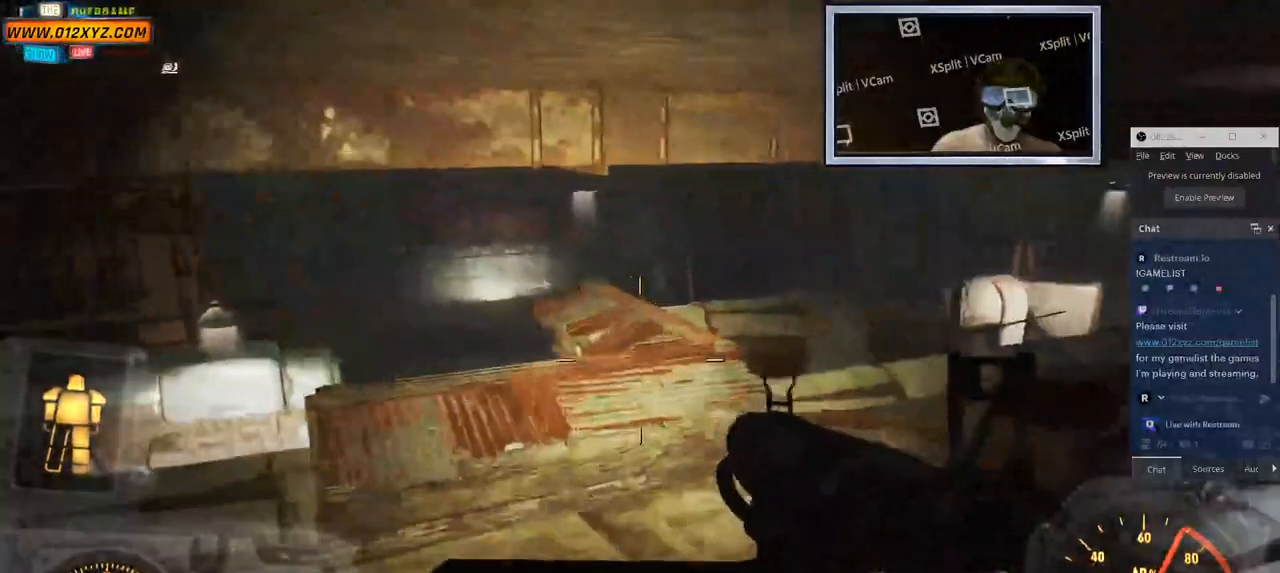
{"keys": [], "mouse": [], "events": [[333, "c", "down"], [450, "c", "up"]]}
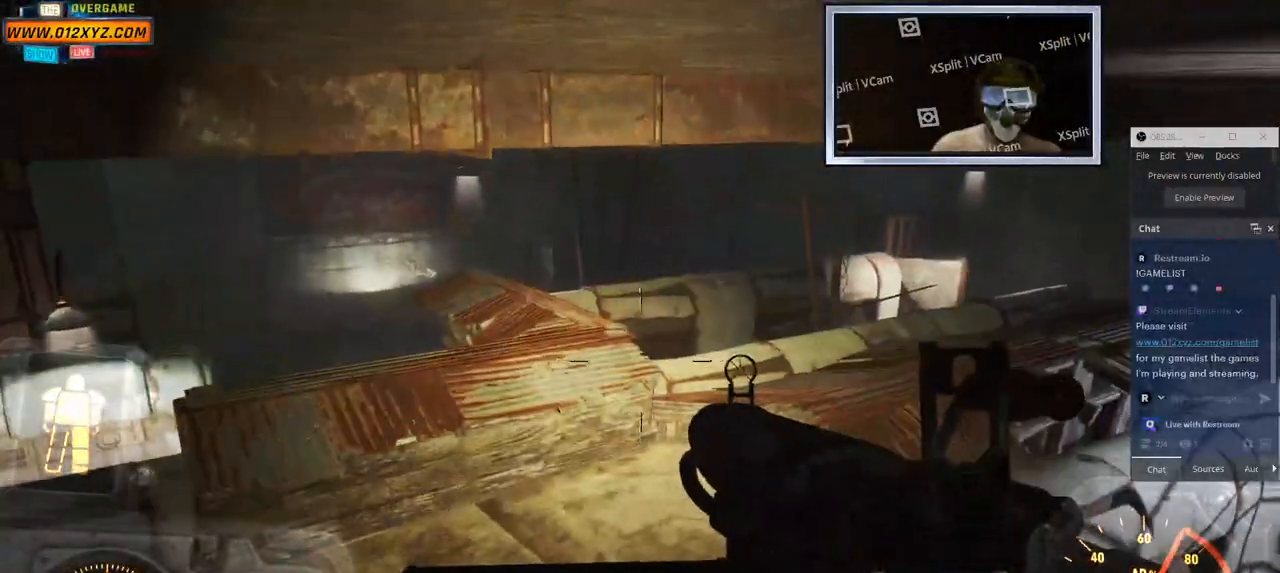
{"keys": ["w"], "mouse": [], "events": [[150, "w", "down"]]}
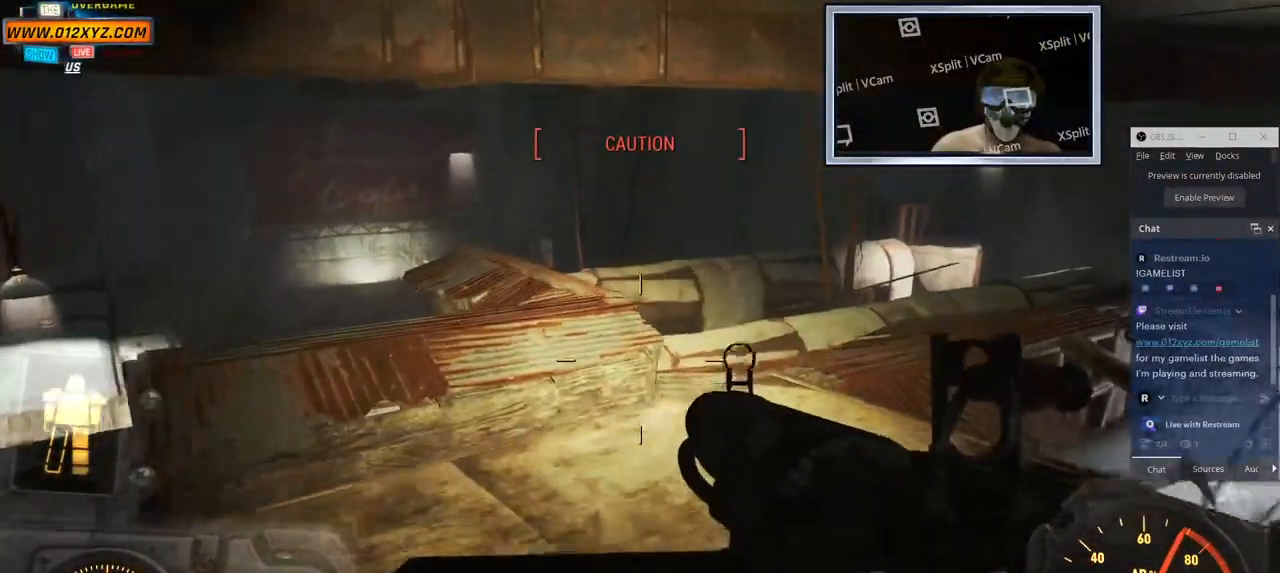
{"keys": ["a", "w"], "mouse": [], "events": [[317, "a", "down"]]}
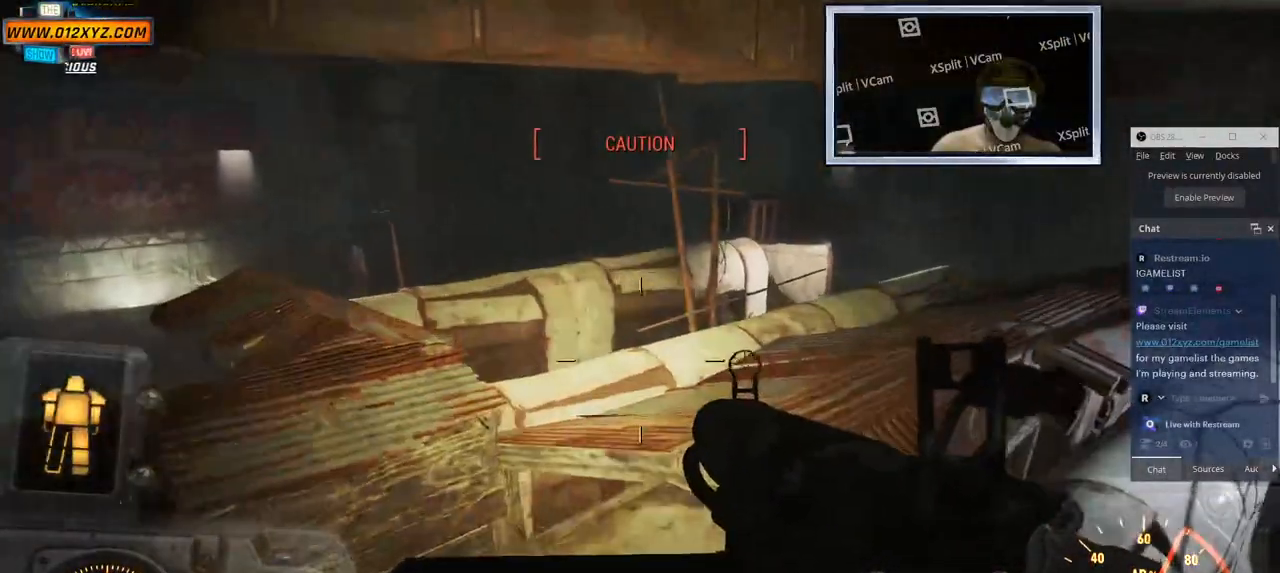
{"keys": ["w"], "mouse": [], "events": [[183, "a", "up"]]}
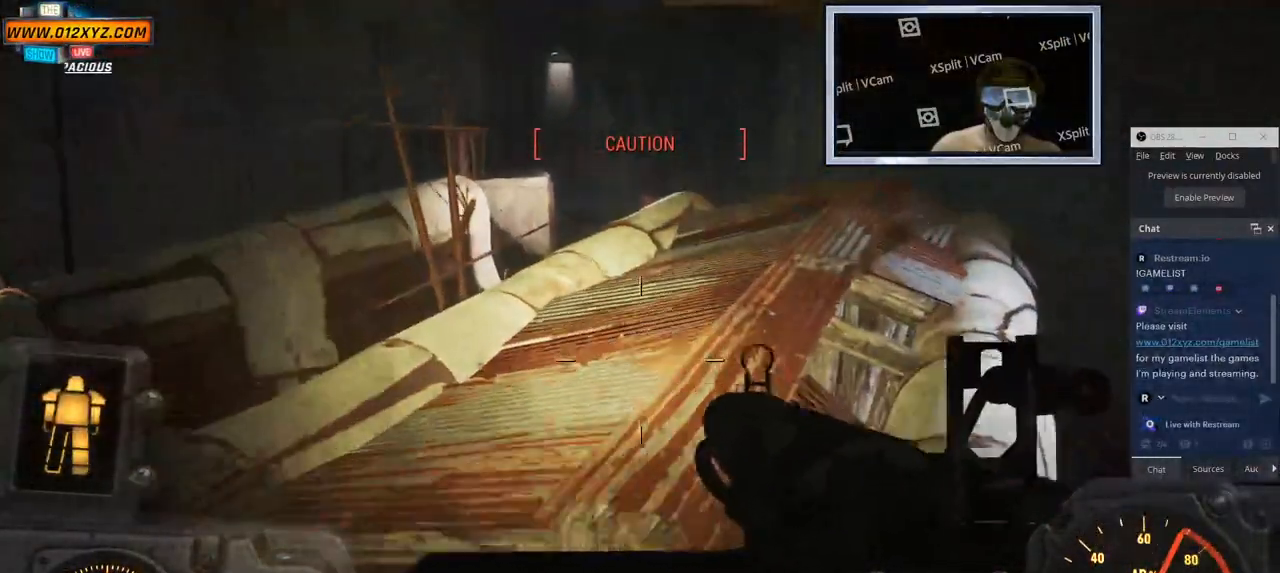
{"keys": ["w"], "mouse": [], "events": []}
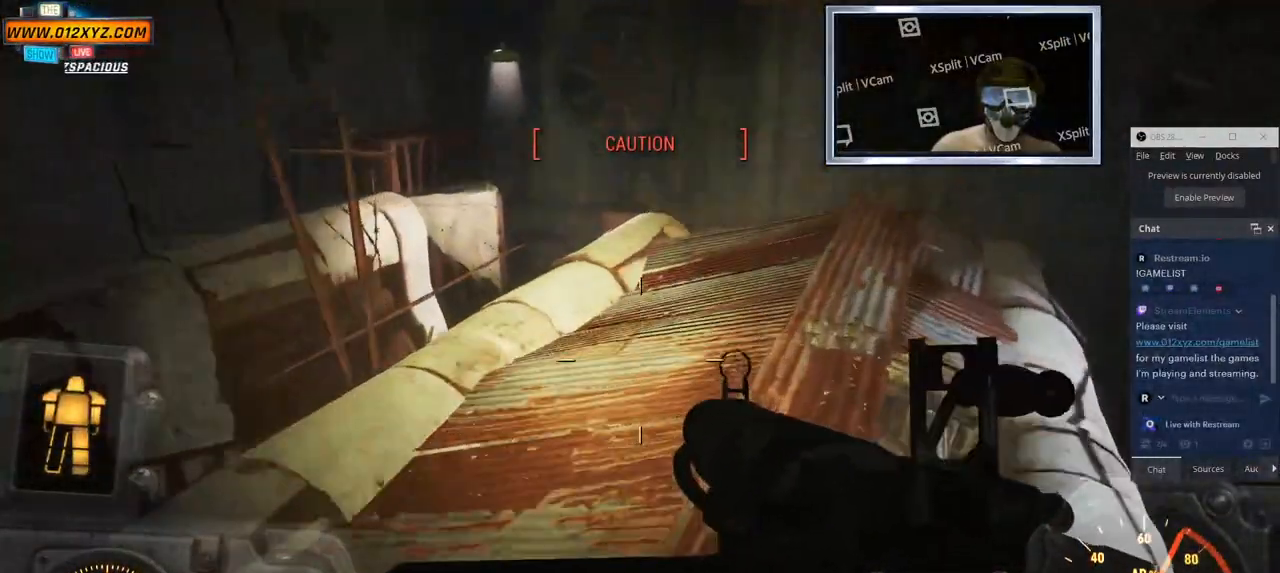
{"keys": ["w"], "mouse": [], "events": []}
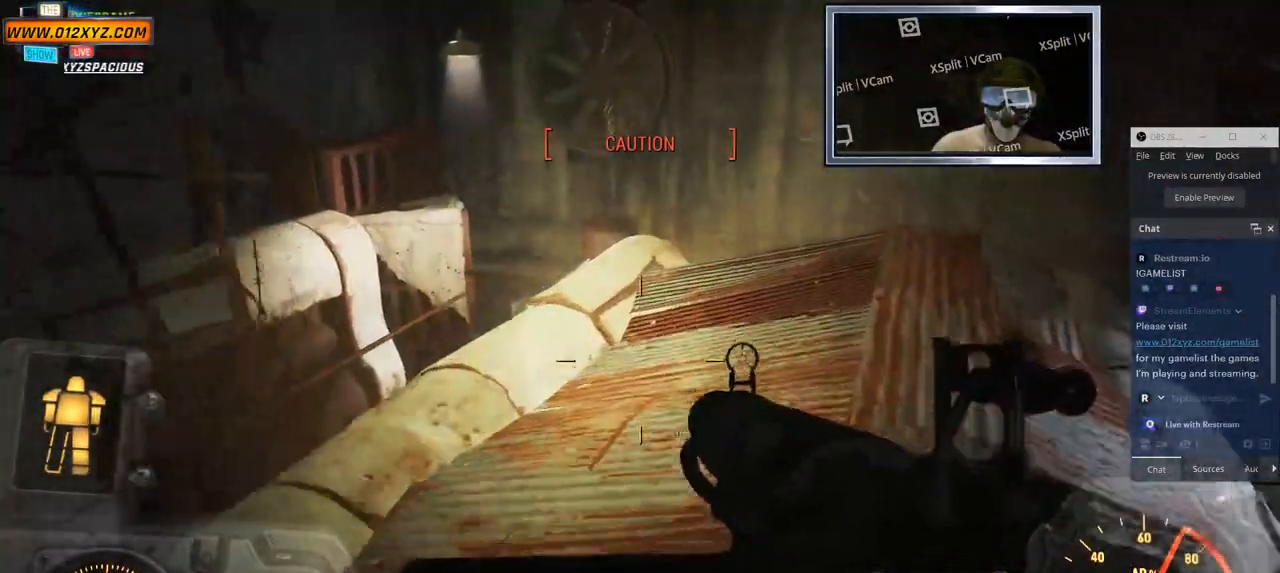
{"keys": ["w"], "mouse": [], "events": []}
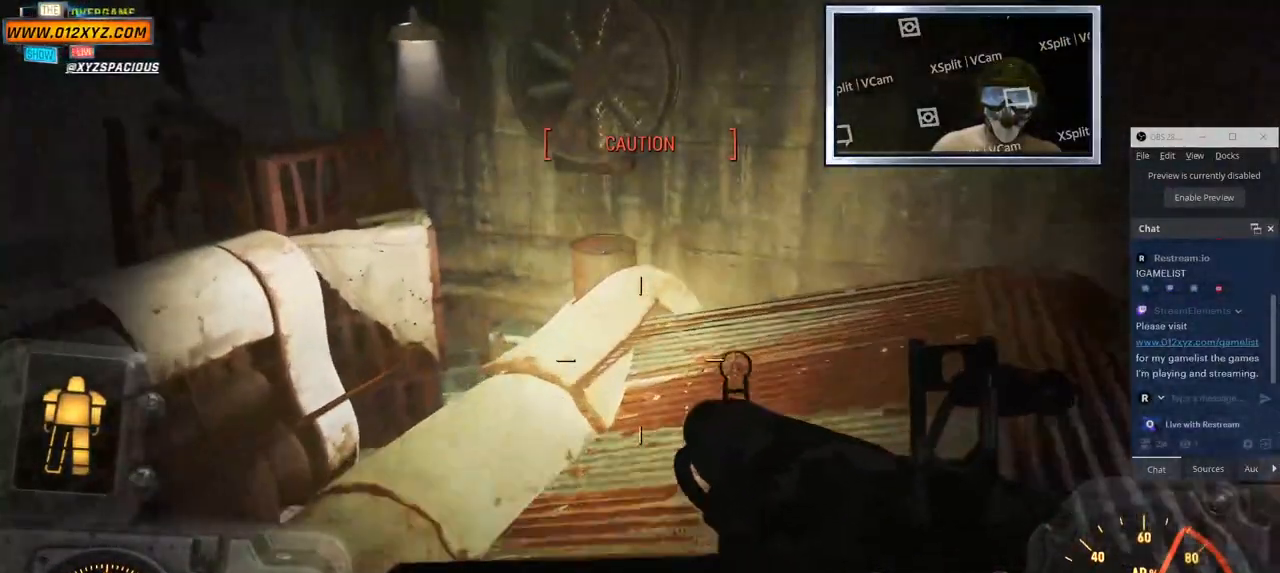
{"keys": ["w"], "mouse": [], "events": []}
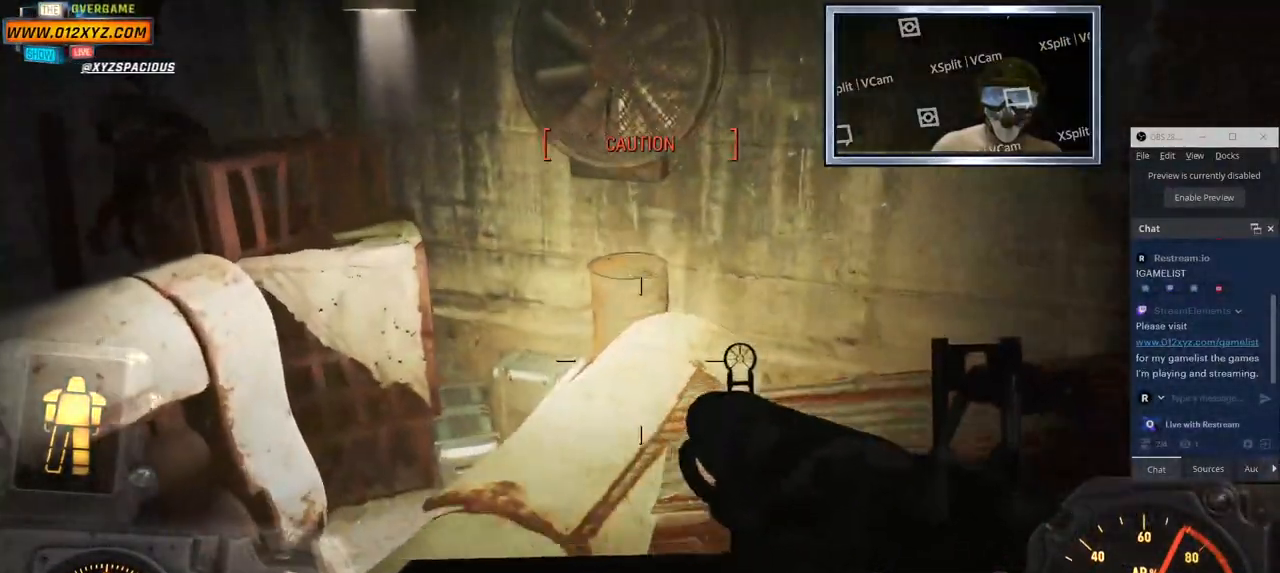
{"keys": ["d"], "mouse": [], "events": [[300, "d", "down"], [300, "w", "up"]]}
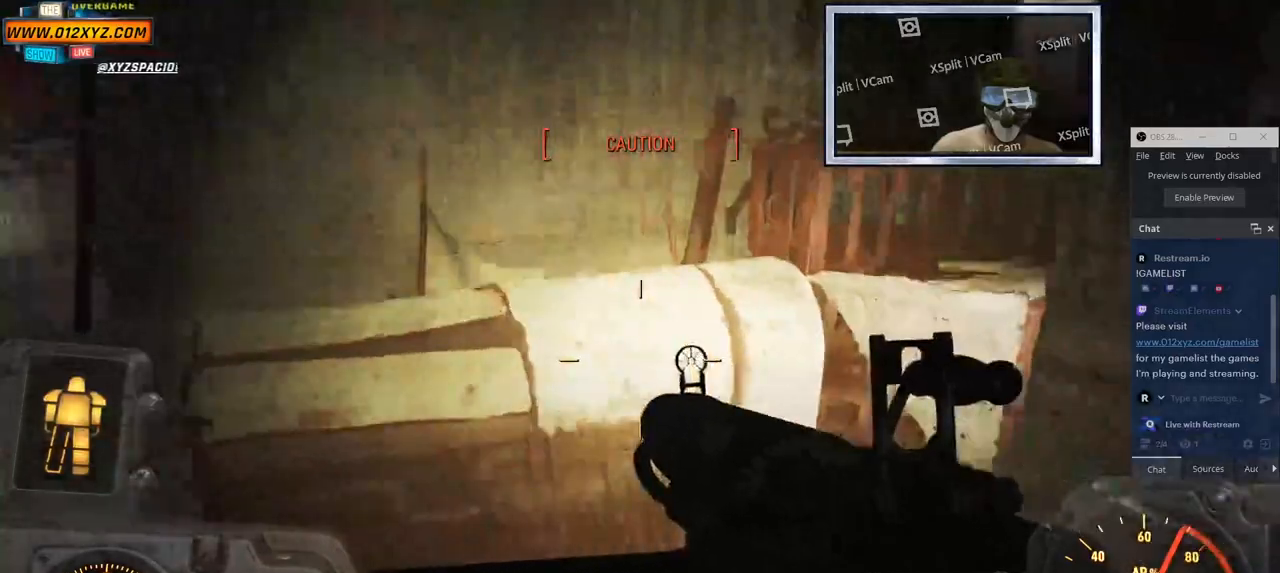
{"keys": [], "mouse": [], "events": [[50, "d", "up"]]}
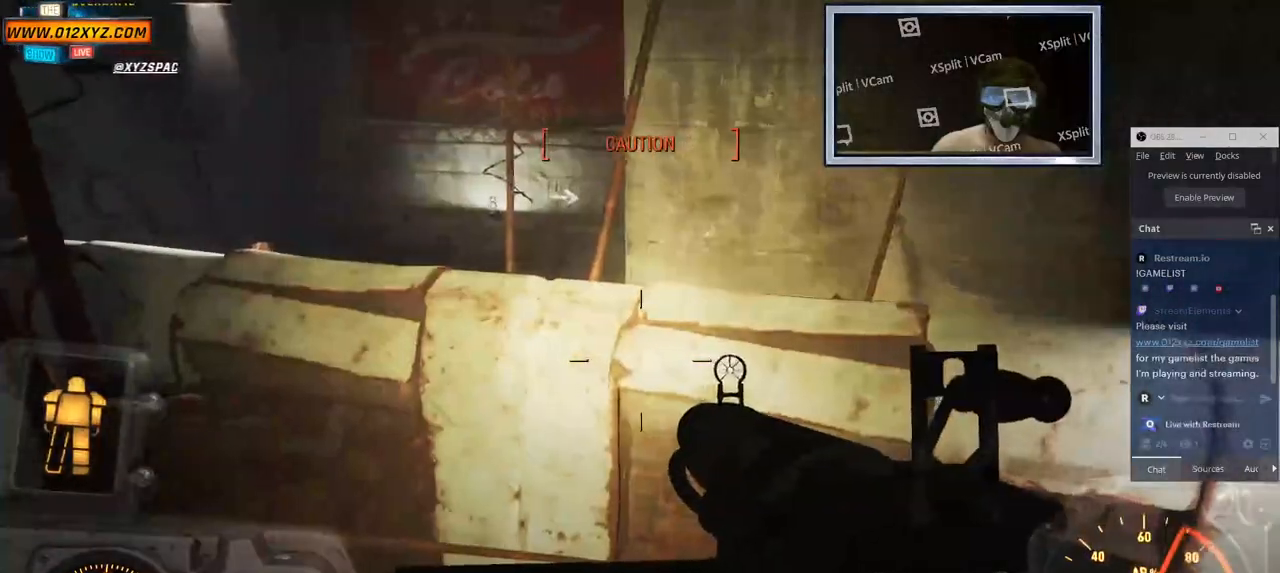
{"keys": ["a"], "mouse": [], "events": [[400, "a", "down"]]}
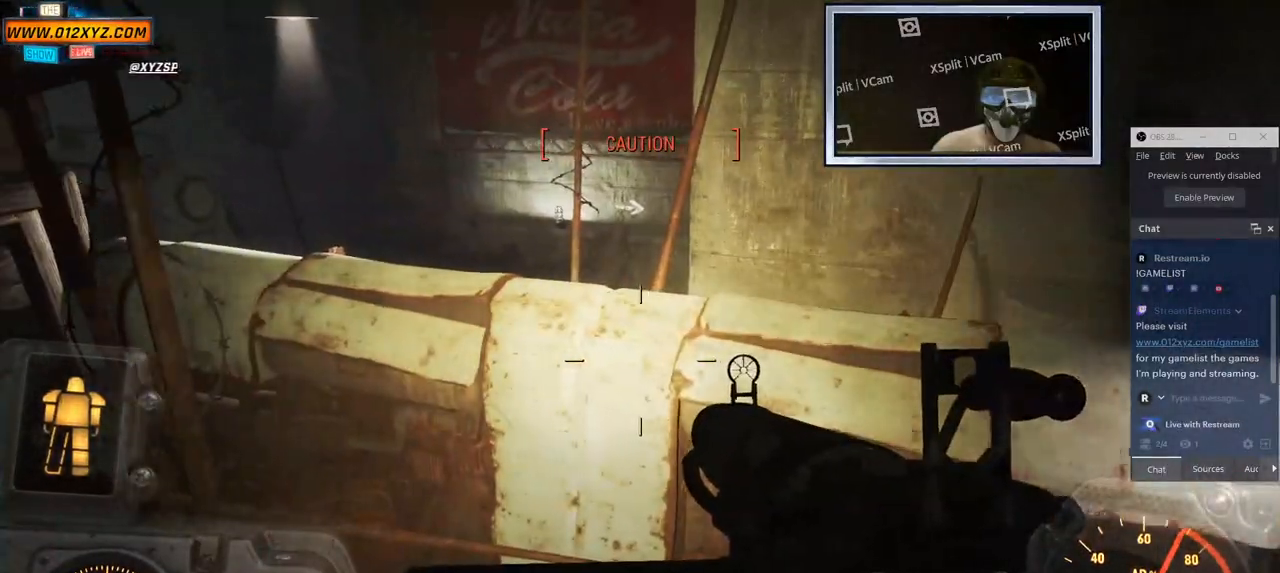
{"keys": [], "mouse": [], "events": [[467, "a", "up"]]}
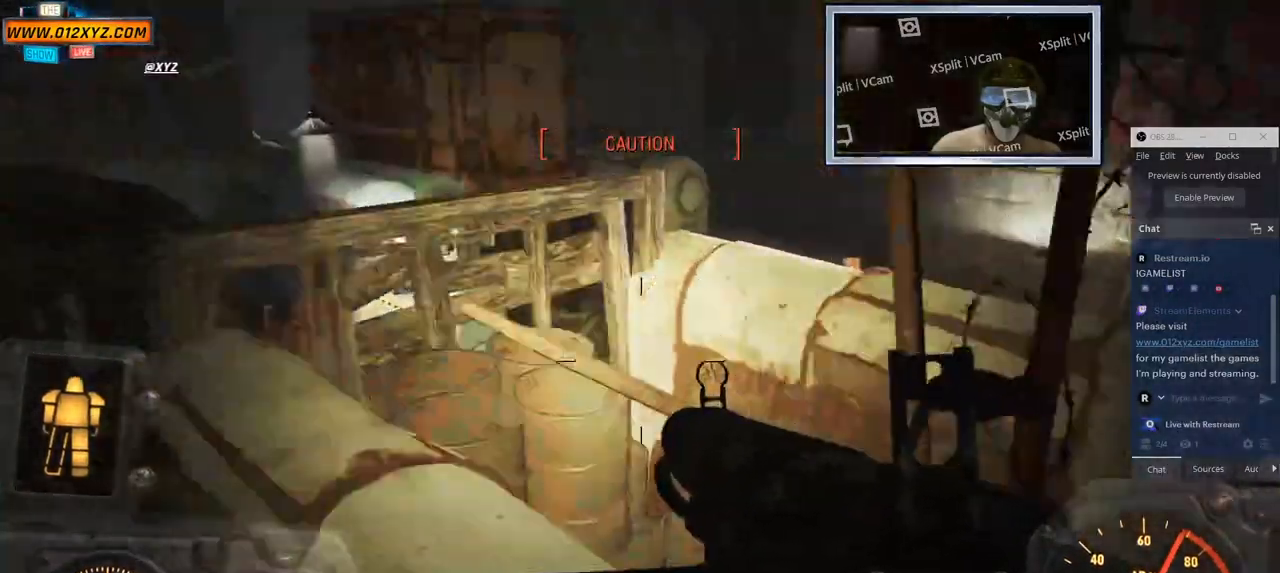
{"keys": ["w"], "mouse": [], "events": [[483, "w", "down"]]}
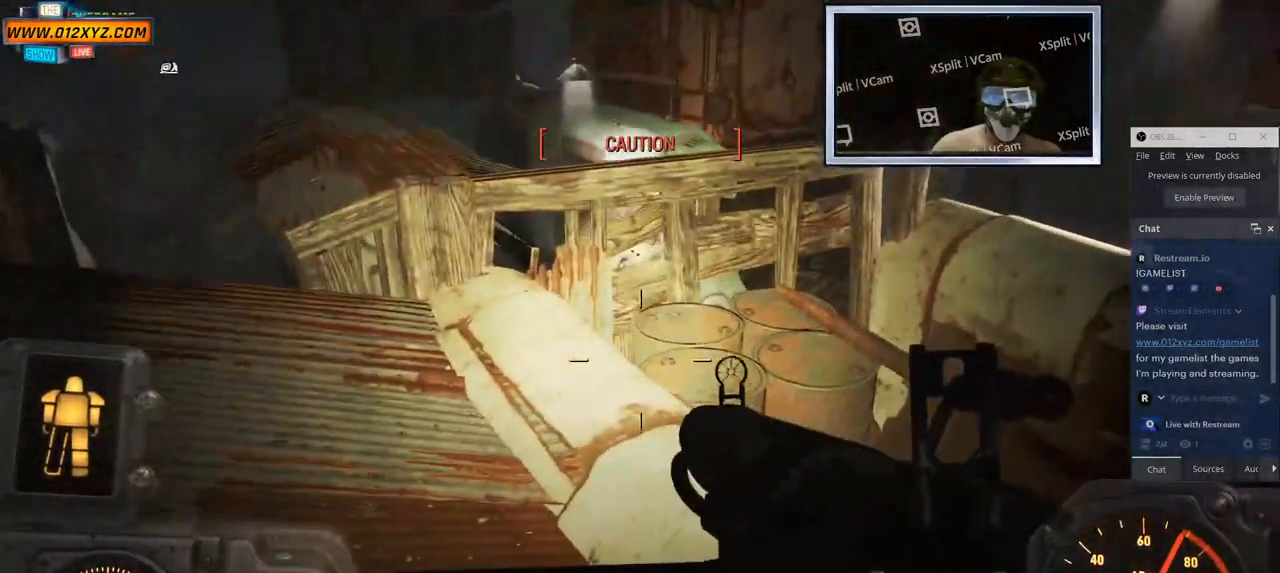
{"keys": ["w"], "mouse": [], "events": []}
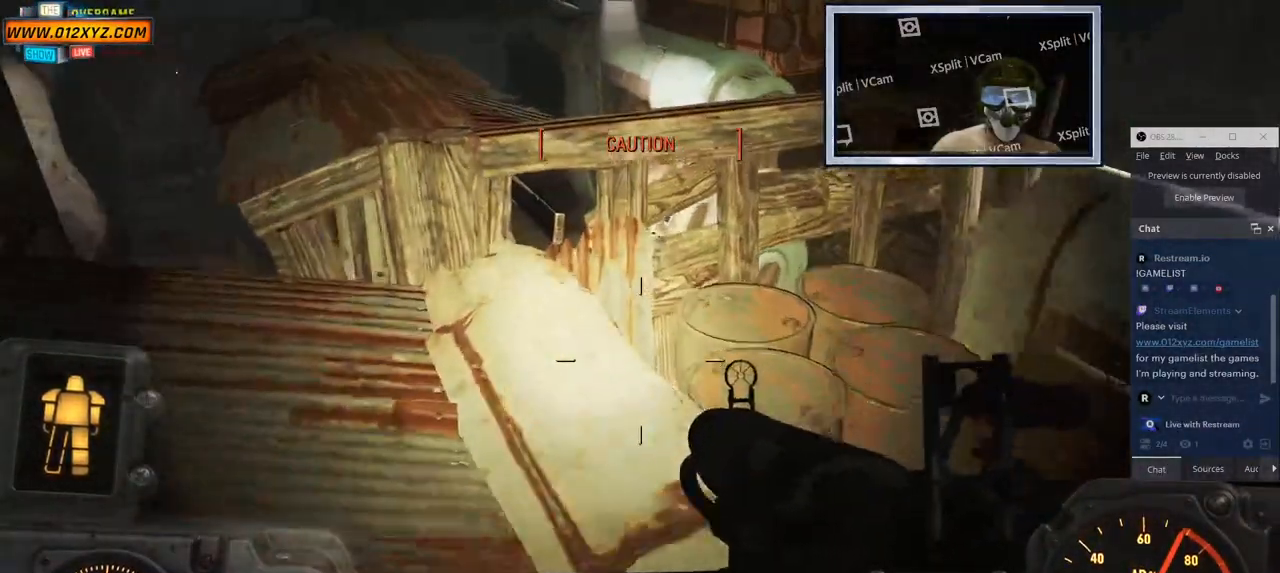
{"keys": ["w"], "mouse": [], "events": []}
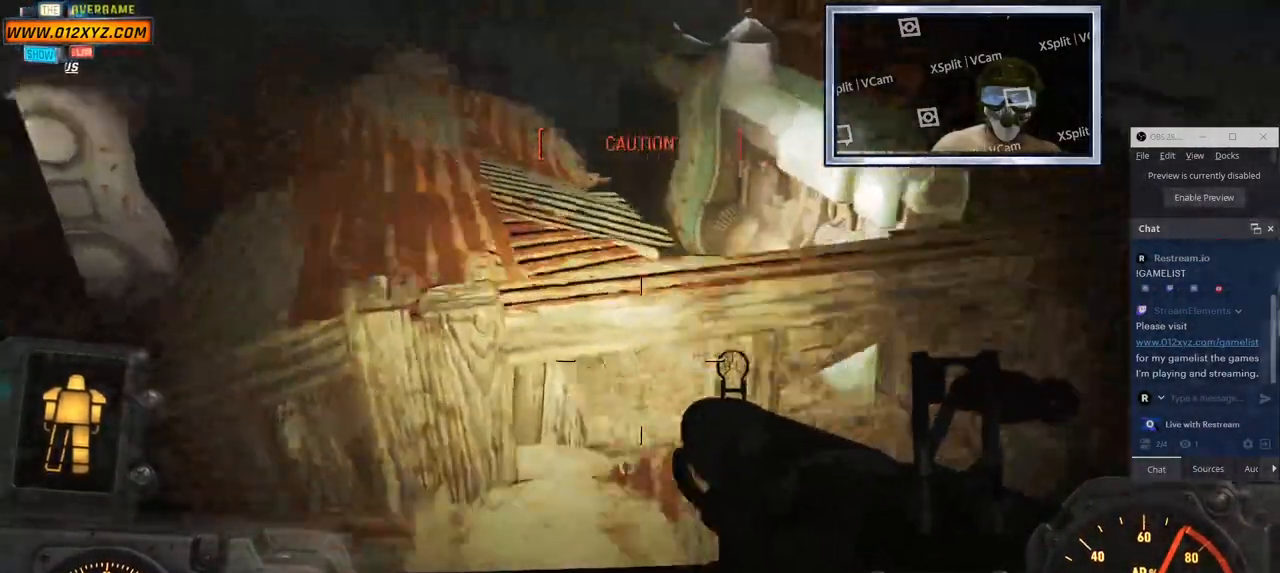
{"keys": ["w"], "mouse": [], "events": [[200, "a", "down"], [383, "a", "up"]]}
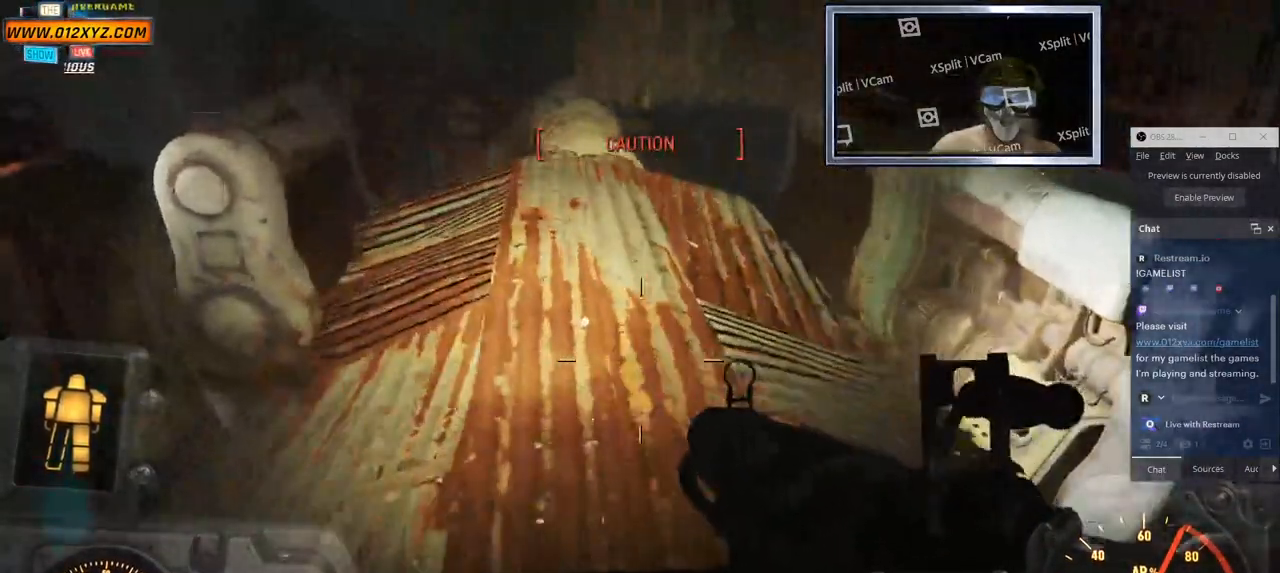
{"keys": ["w"], "mouse": [], "events": []}
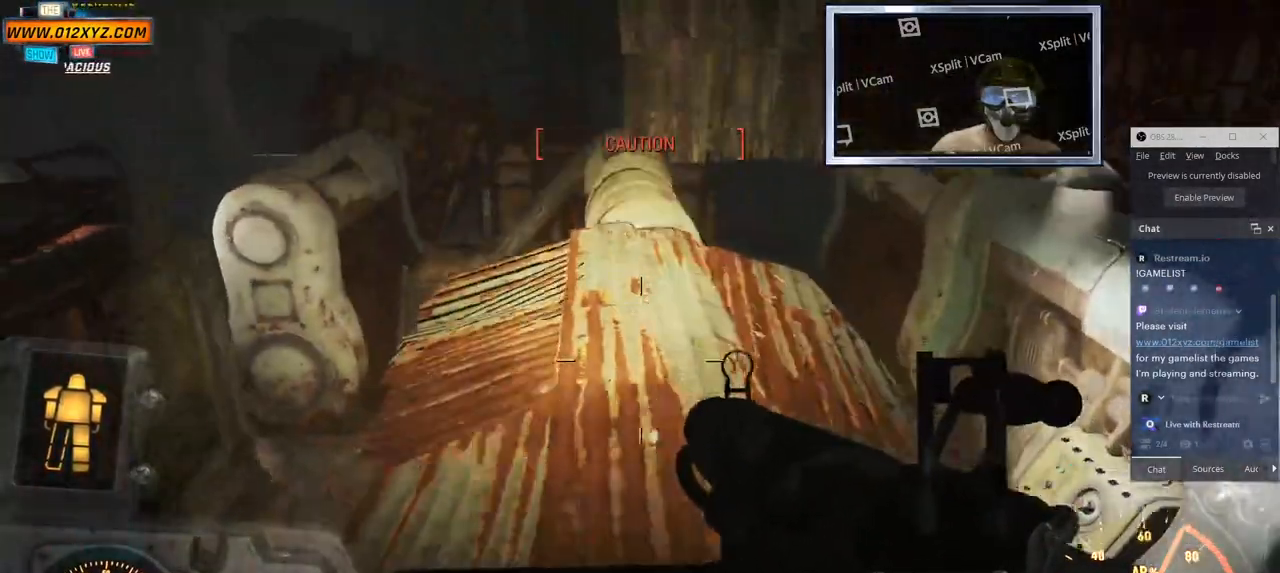
{"keys": ["w"], "mouse": [], "events": []}
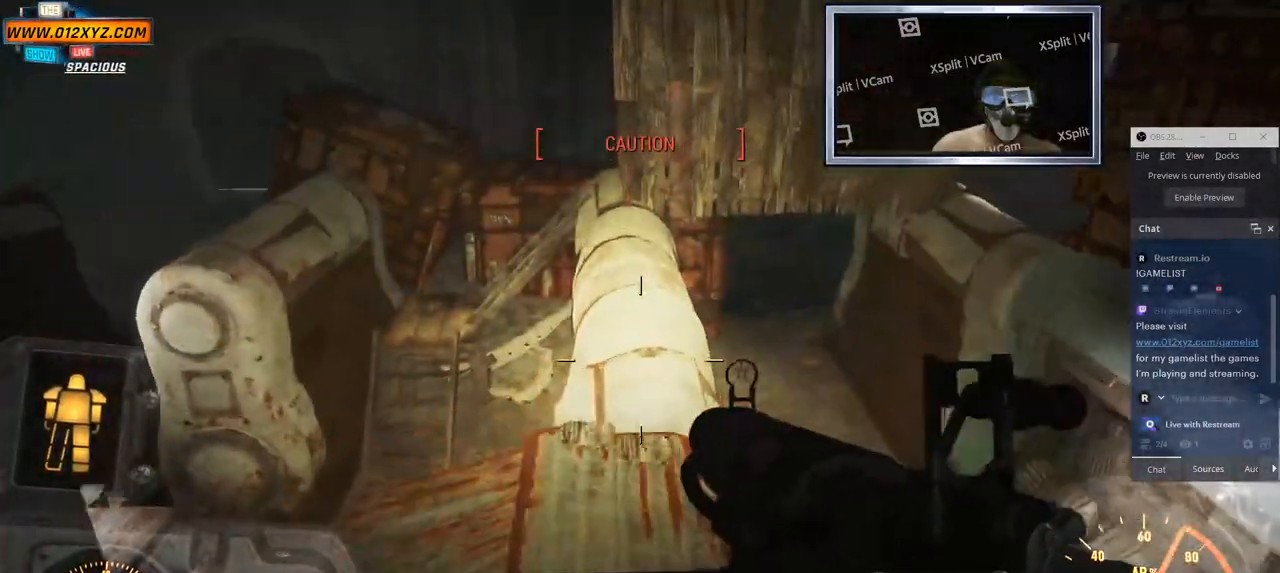
{"keys": [], "mouse": [], "events": [[400, "w", "up"]]}
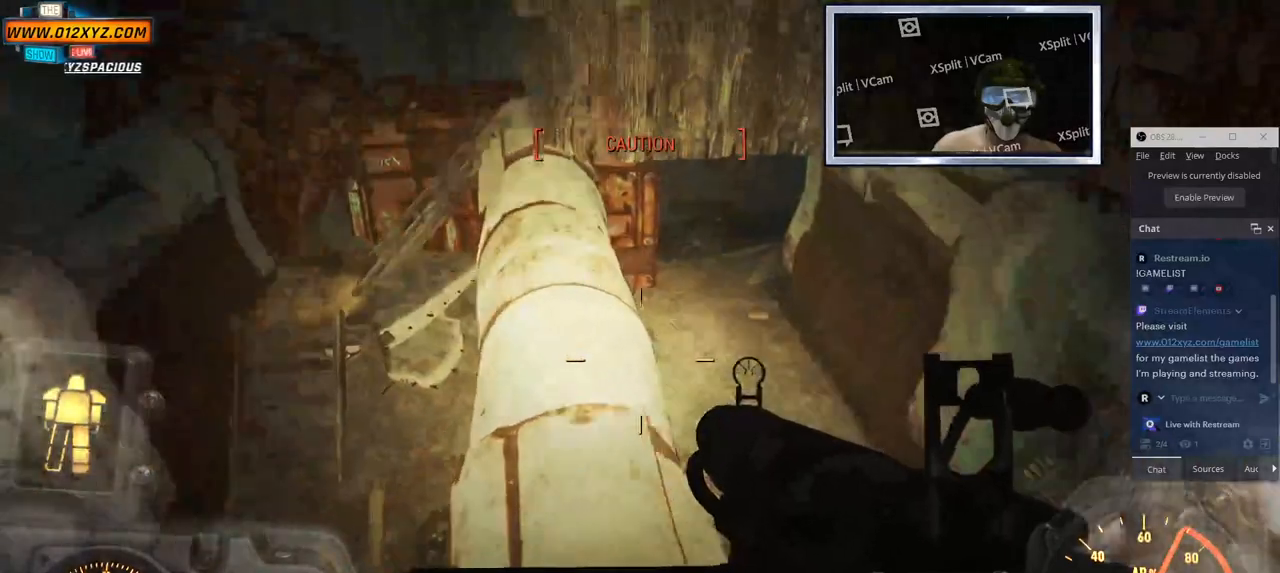
{"keys": [], "mouse": [], "events": []}
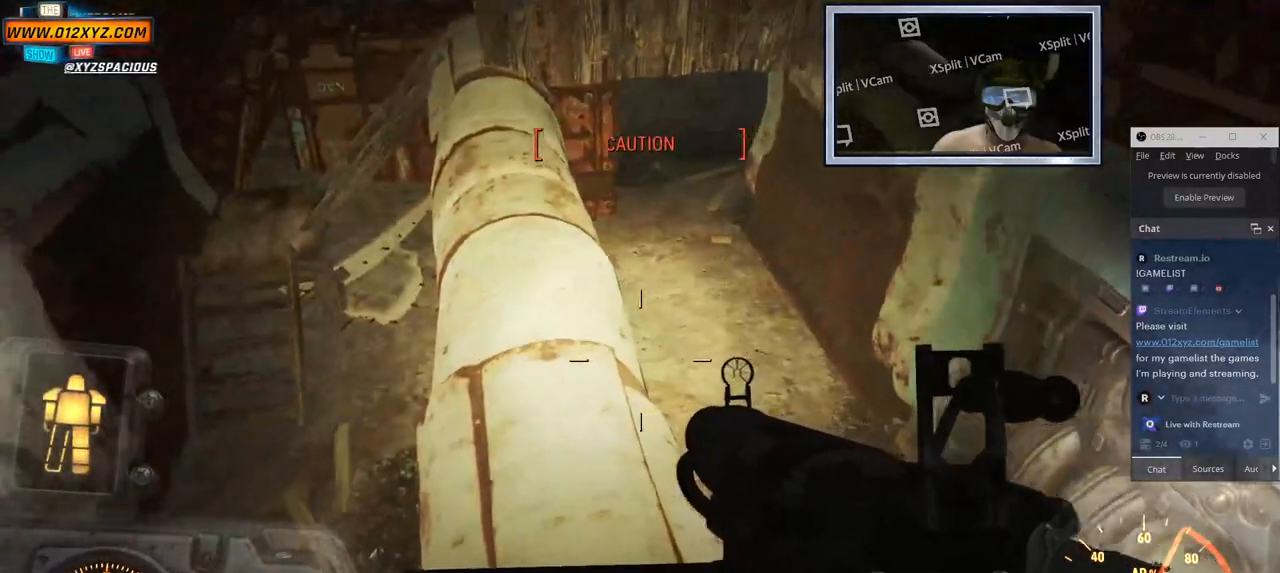
{"keys": [], "mouse": [], "events": []}
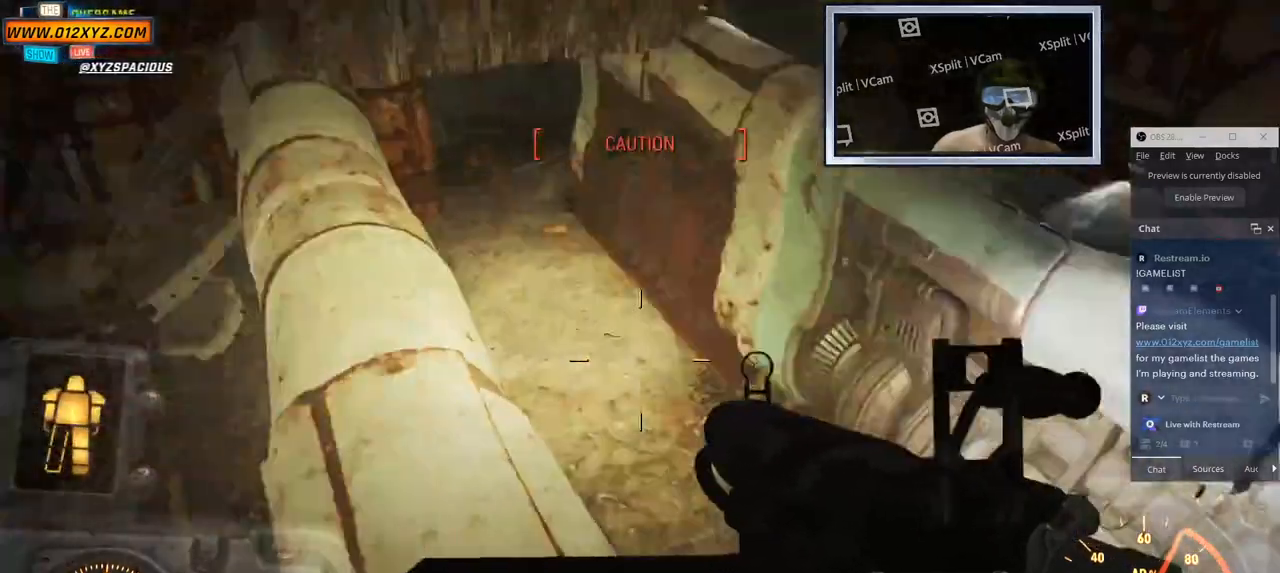
{"keys": [], "mouse": [], "events": []}
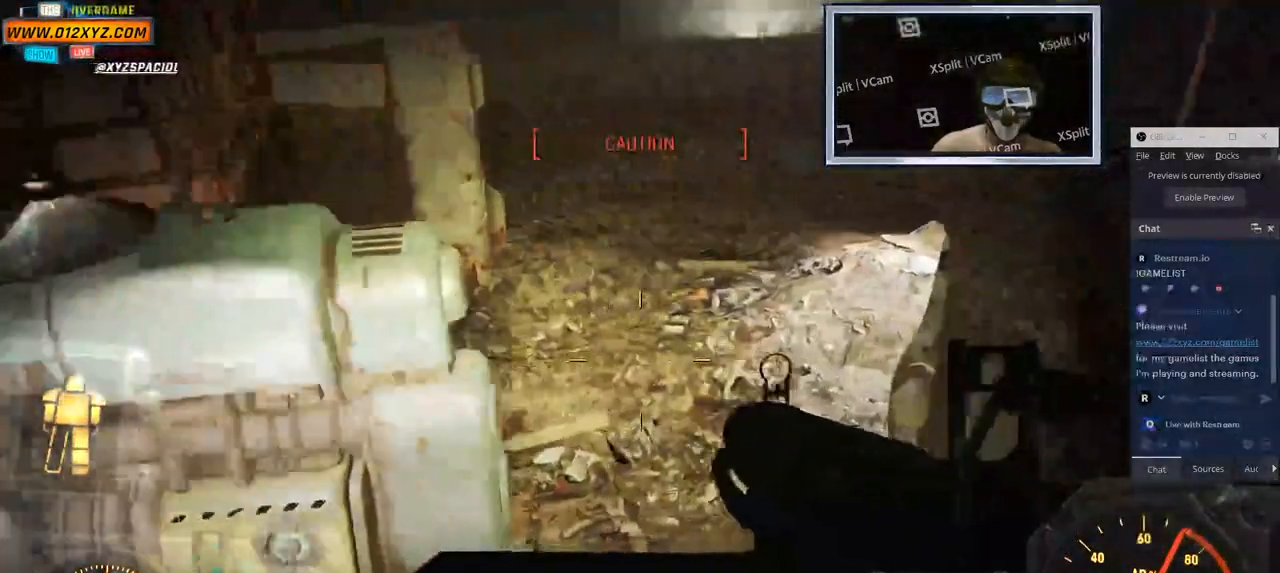
{"keys": [], "mouse": [], "events": []}
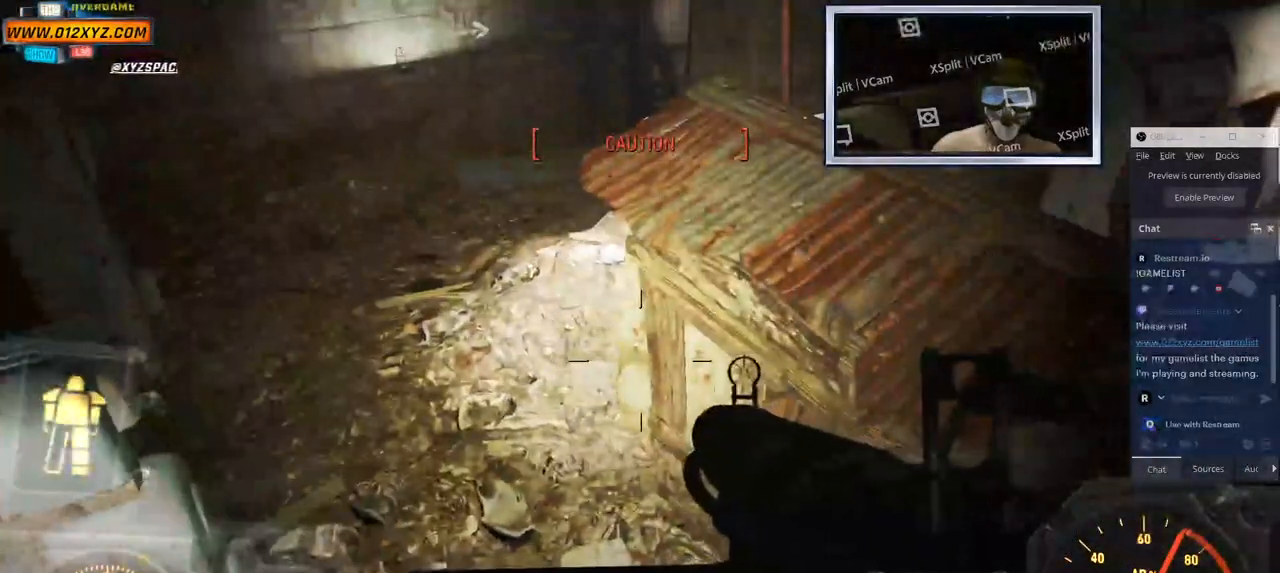
{"keys": [], "mouse": [], "events": []}